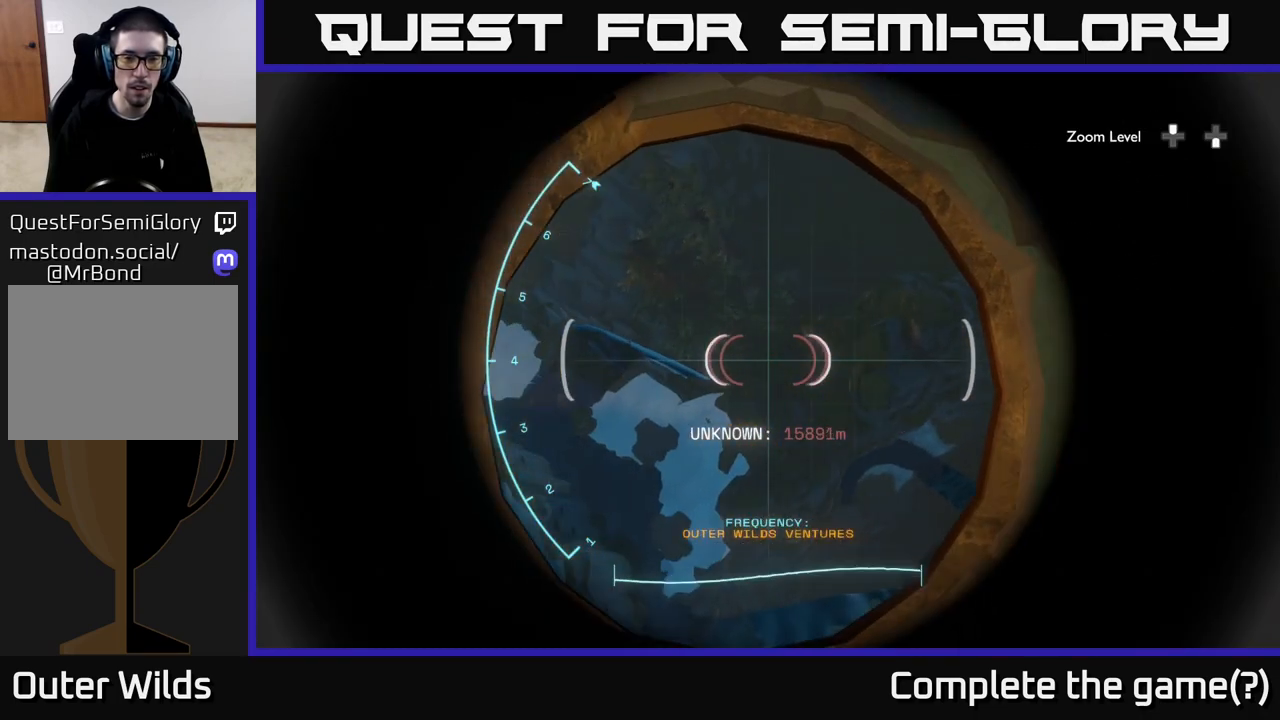
Gameplay with a controller (Xbox layout); each line is a JSON object with the inputs held at the frame after it. "events" lists button and stick changes between this image and that frame as [ms after this image, input, new state], when the widget could be followed in between.
{"buttons": ["R1"], "left_stick": "center", "right_stick": "left", "events": [[33, "right_stick", "left"], [183, "right_stick", "center"], [433, "right_stick", "left"]]}
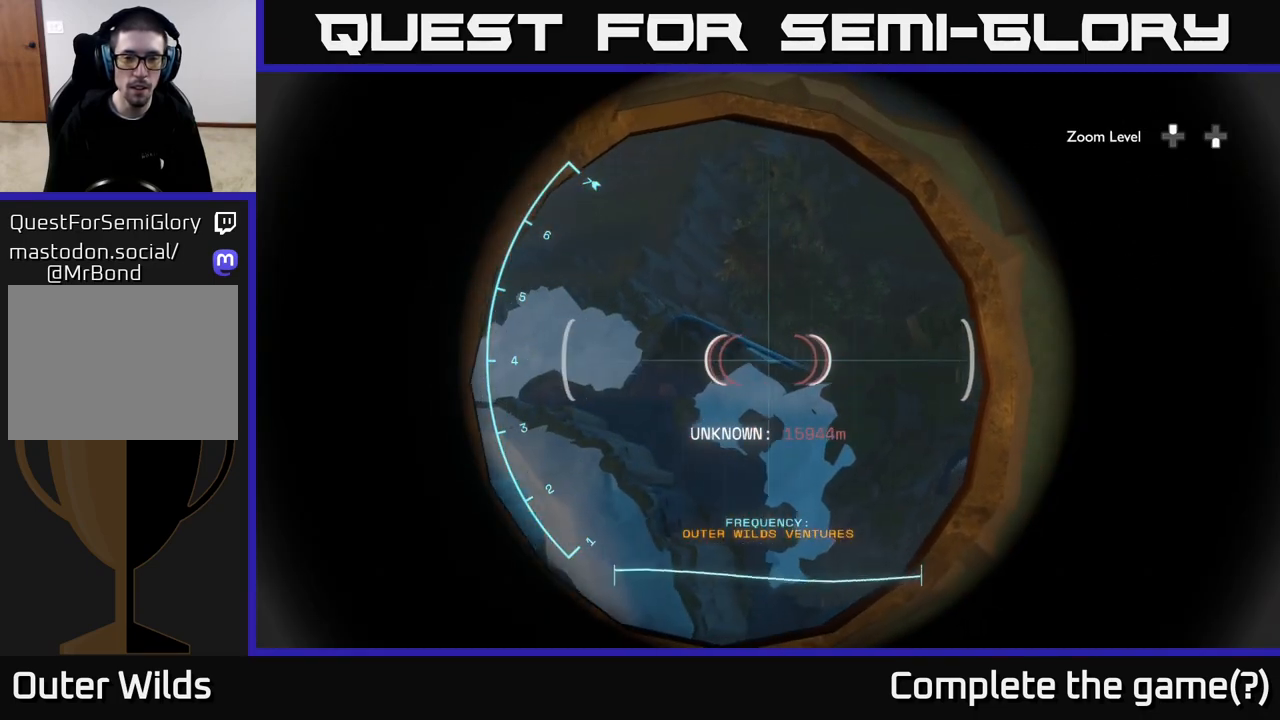
{"buttons": [], "left_stick": "center", "right_stick": "down-right", "events": [[50, "right_stick", "center"], [100, "R1", "up"], [433, "right_stick", "down-right"]]}
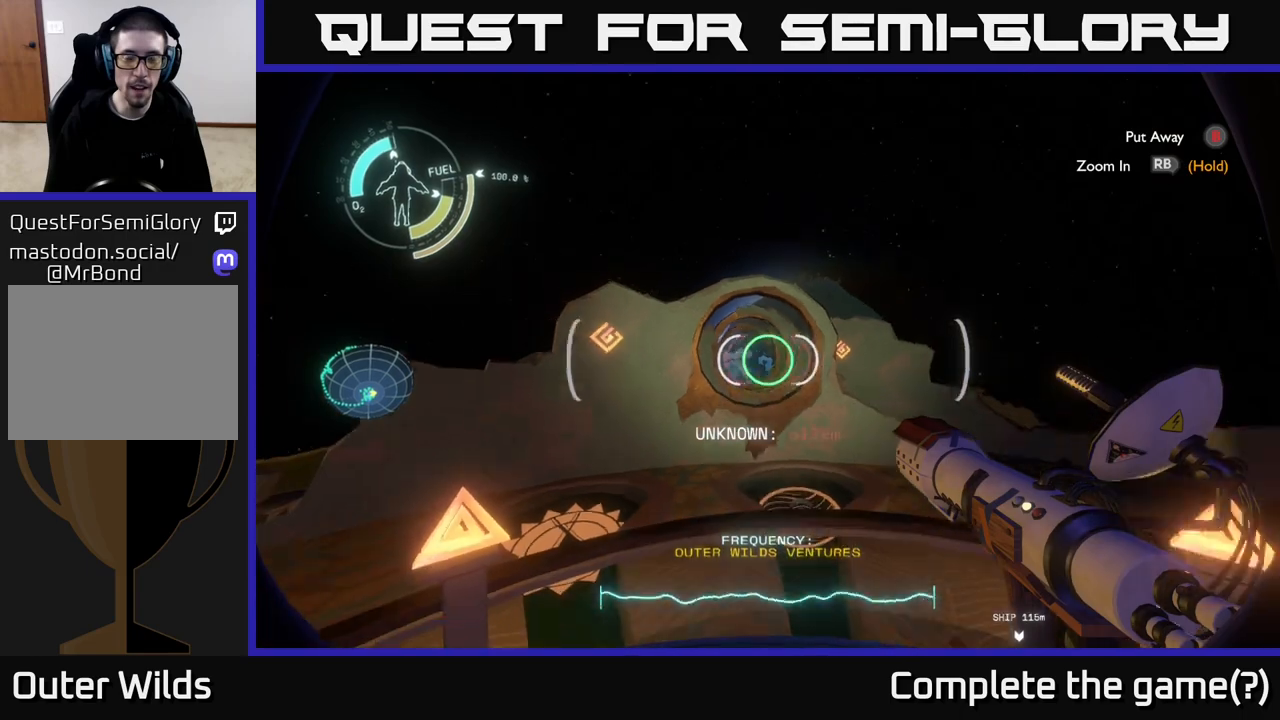
{"buttons": [], "left_stick": "center", "right_stick": "center", "events": [[117, "right_stick", "right"], [267, "right_stick", "center"]]}
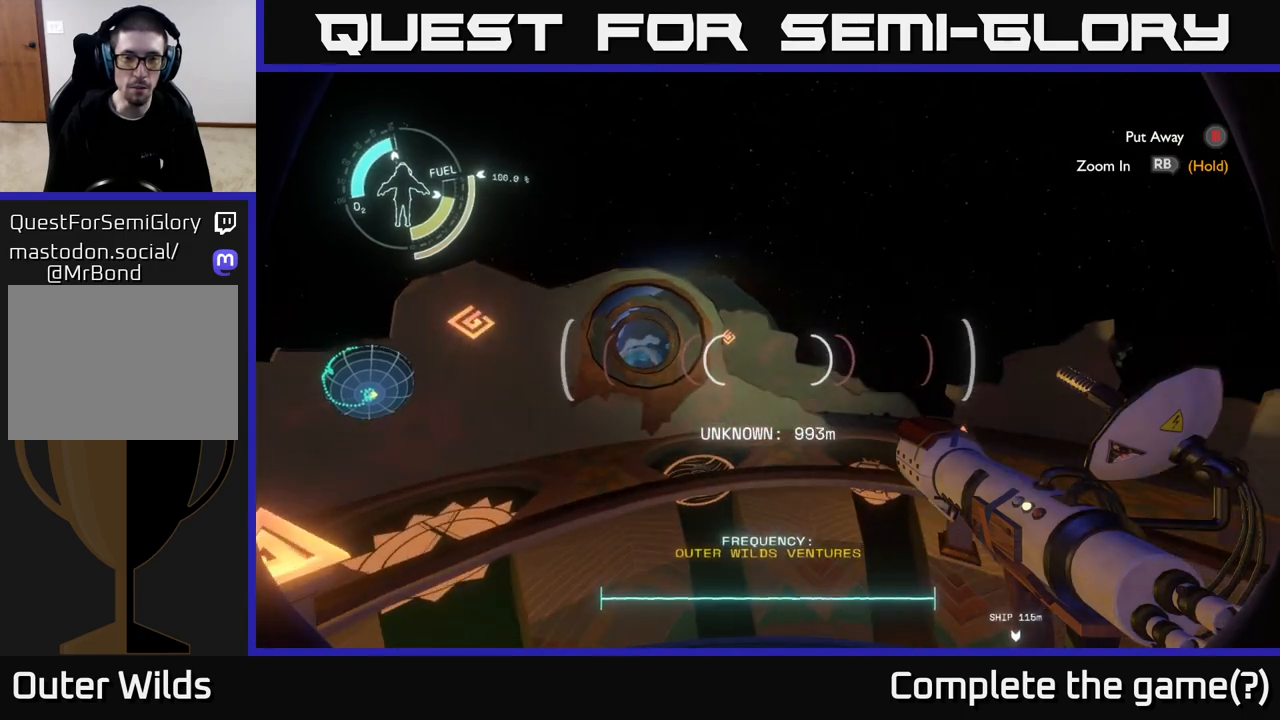
{"buttons": [], "left_stick": "center", "right_stick": "down", "events": [[283, "right_stick", "down-left"], [367, "right_stick", "down"]]}
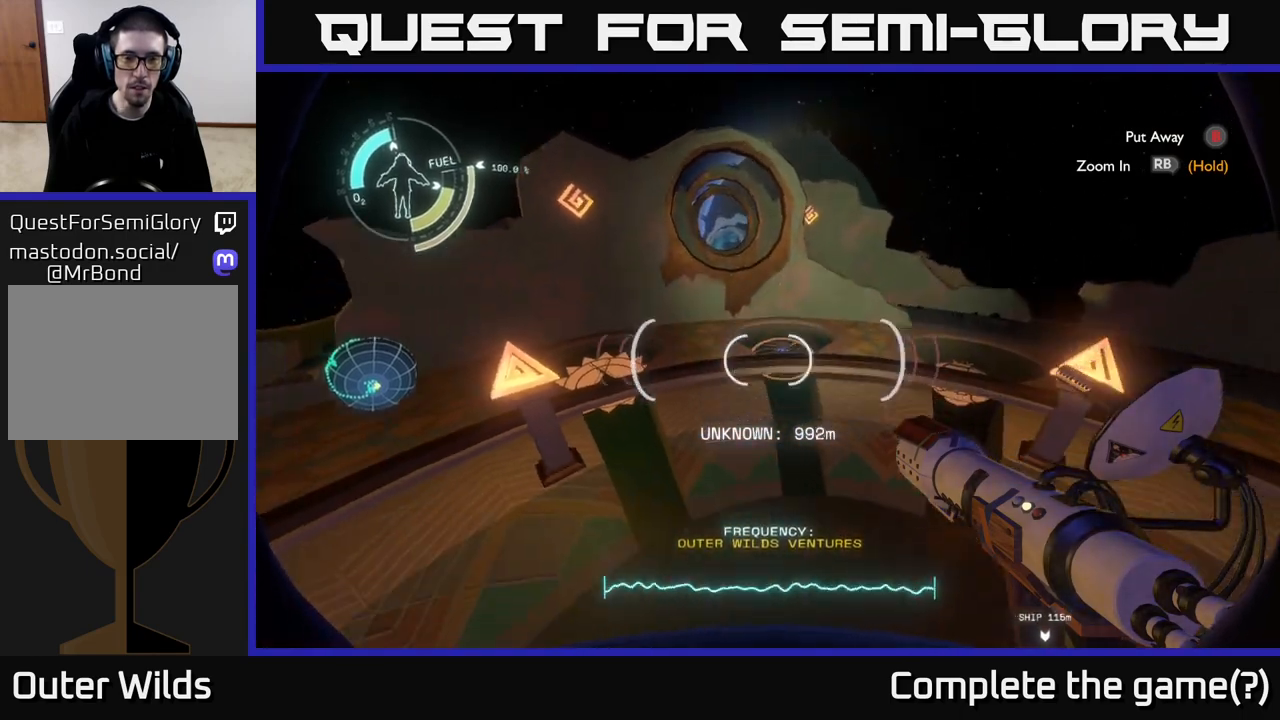
{"buttons": [], "left_stick": "center", "right_stick": "center", "events": [[400, "right_stick", "center"]]}
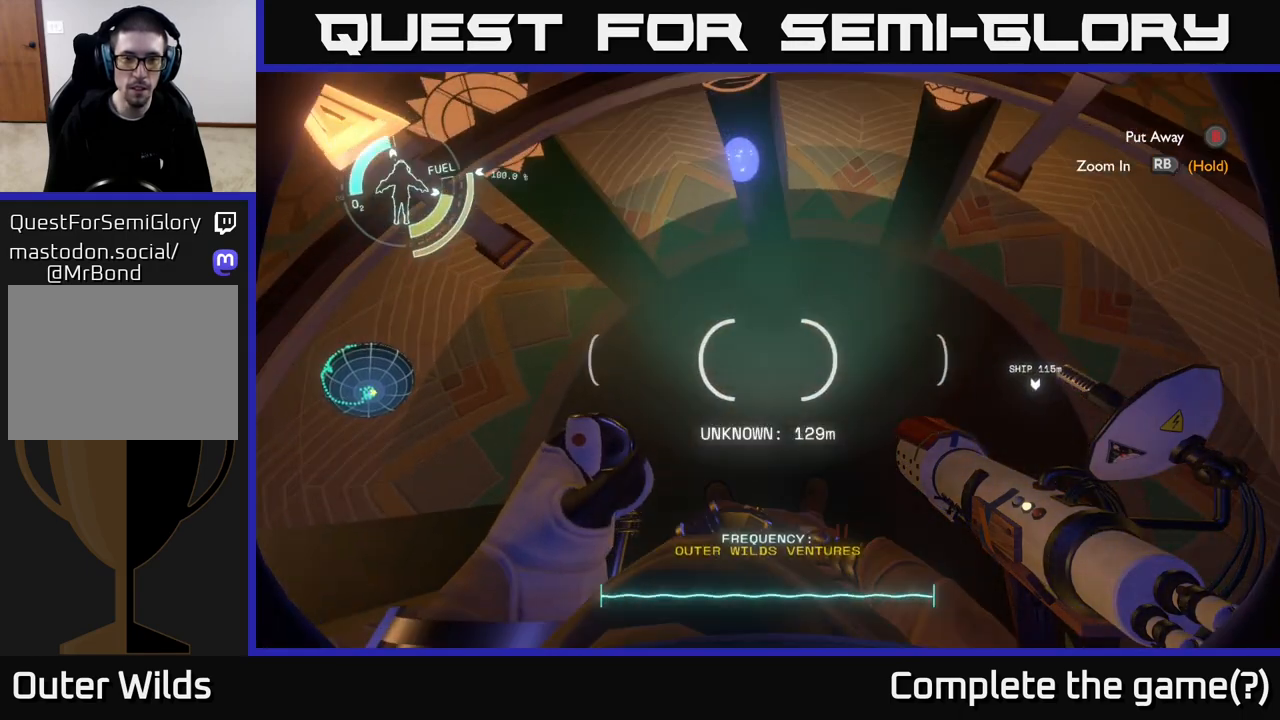
{"buttons": [], "left_stick": "center", "right_stick": "up", "events": [[200, "right_stick", "up"]]}
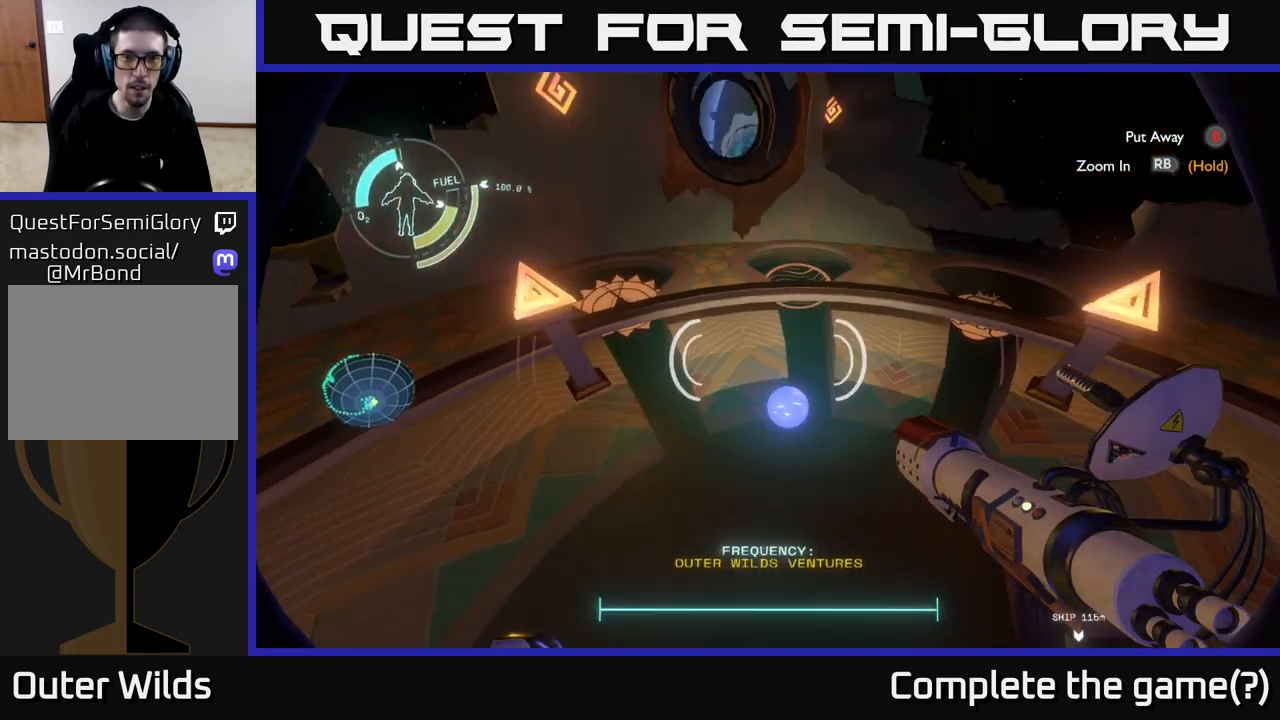
{"buttons": [], "left_stick": "center", "right_stick": "down-right", "events": [[317, "right_stick", "center"], [467, "right_stick", "down-right"]]}
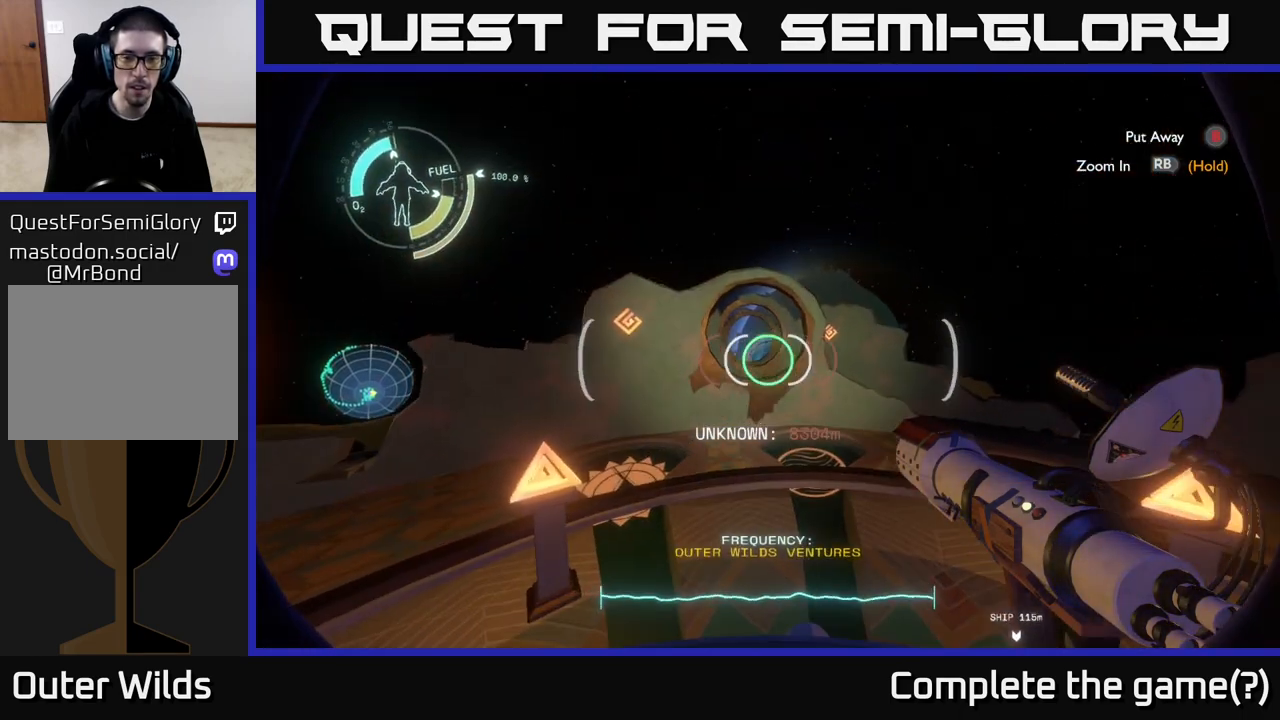
{"buttons": [], "left_stick": "center", "right_stick": "center", "events": [[250, "right_stick", "center"]]}
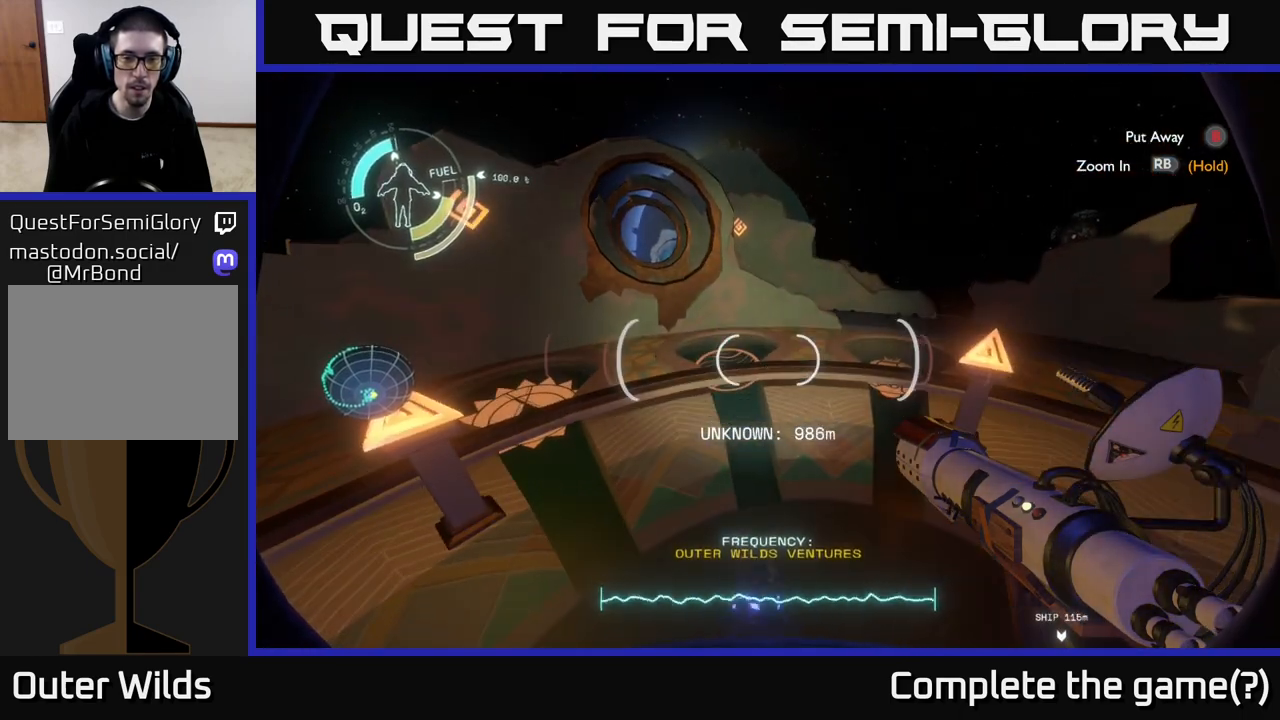
{"buttons": [], "left_stick": "up-right", "right_stick": "center", "events": [[67, "right_stick", "down-left"], [217, "right_stick", "up-left"], [300, "left_stick", "up-right"], [367, "right_stick", "center"]]}
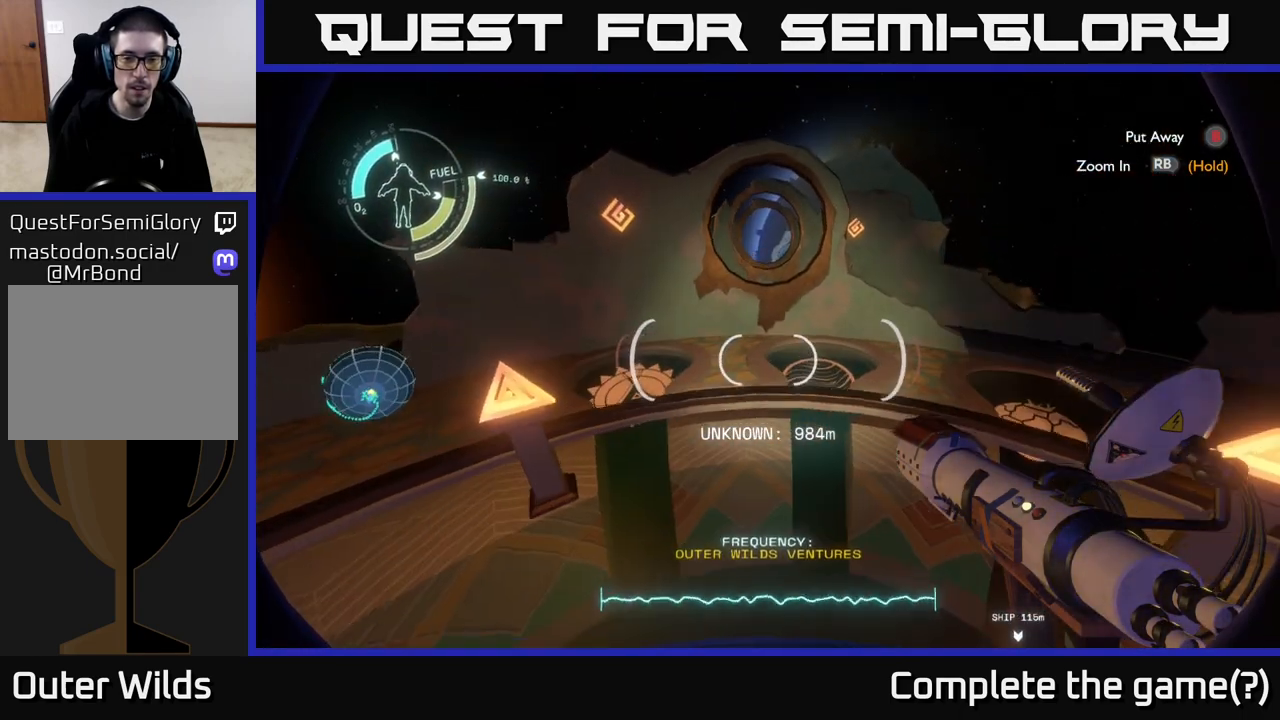
{"buttons": [], "left_stick": "center", "right_stick": "center", "events": [[33, "right_stick", "down"], [167, "left_stick", "center"], [283, "right_stick", "center"]]}
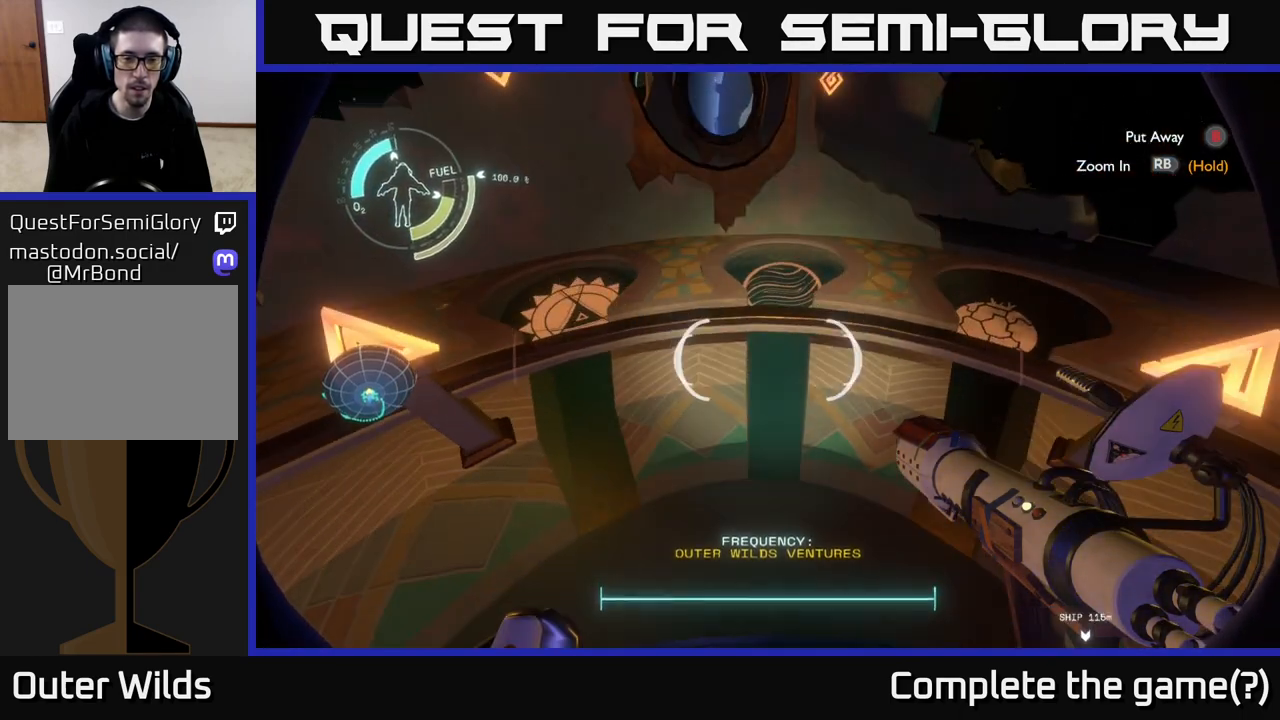
{"buttons": [], "left_stick": "down", "right_stick": "center", "events": [[50, "right_stick", "up"], [283, "right_stick", "center"], [317, "left_stick", "down"]]}
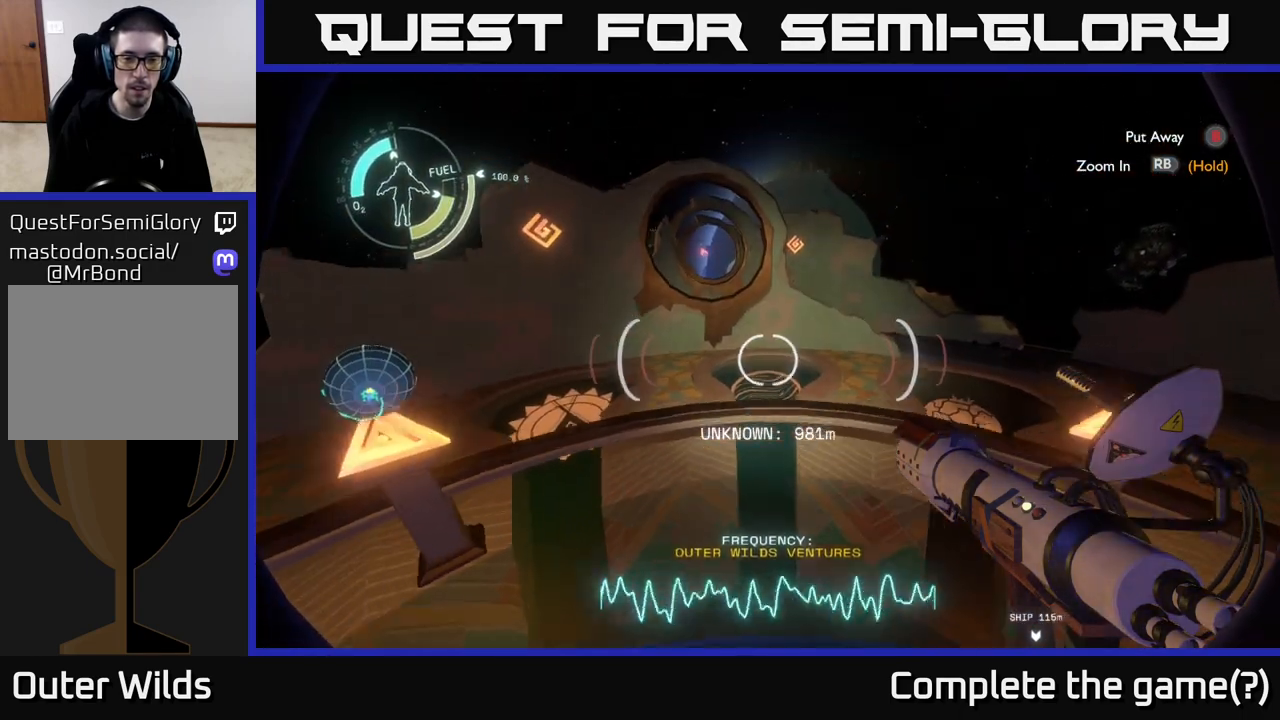
{"buttons": [], "left_stick": "center", "right_stick": "center", "events": [[217, "left_stick", "center"]]}
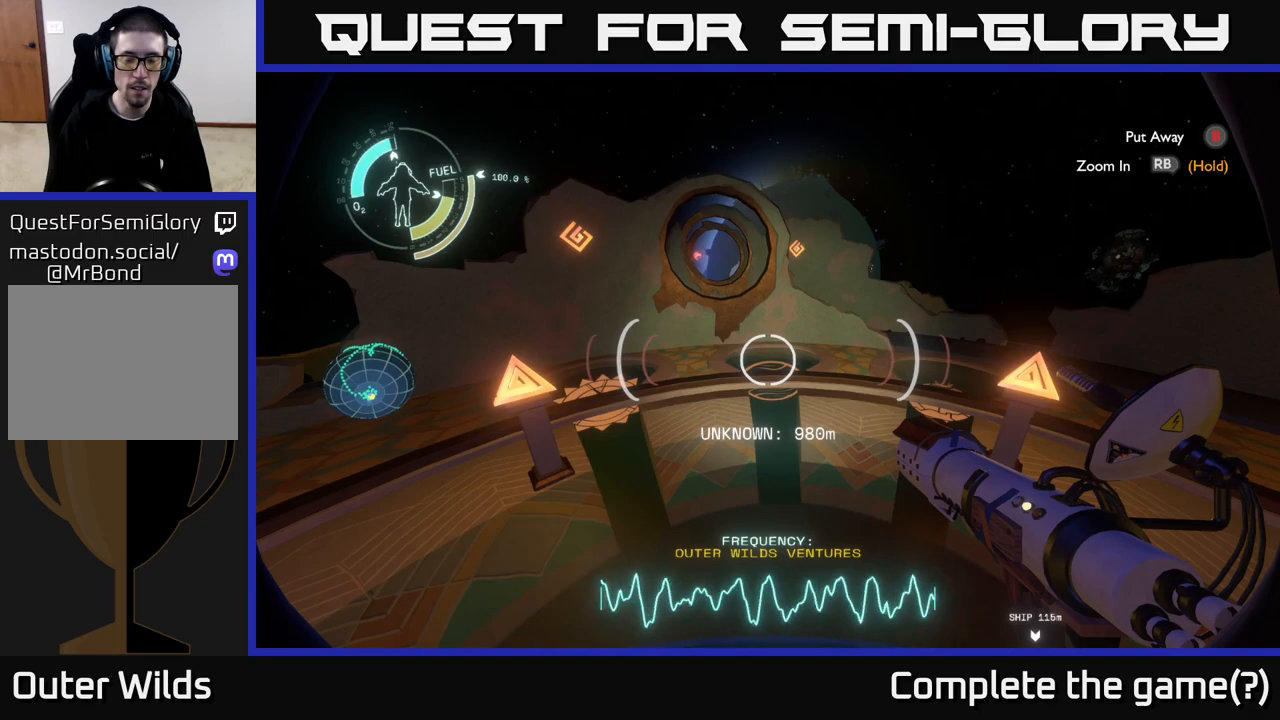
{"buttons": [], "left_stick": "center", "right_stick": "up", "events": [[300, "right_stick", "up"]]}
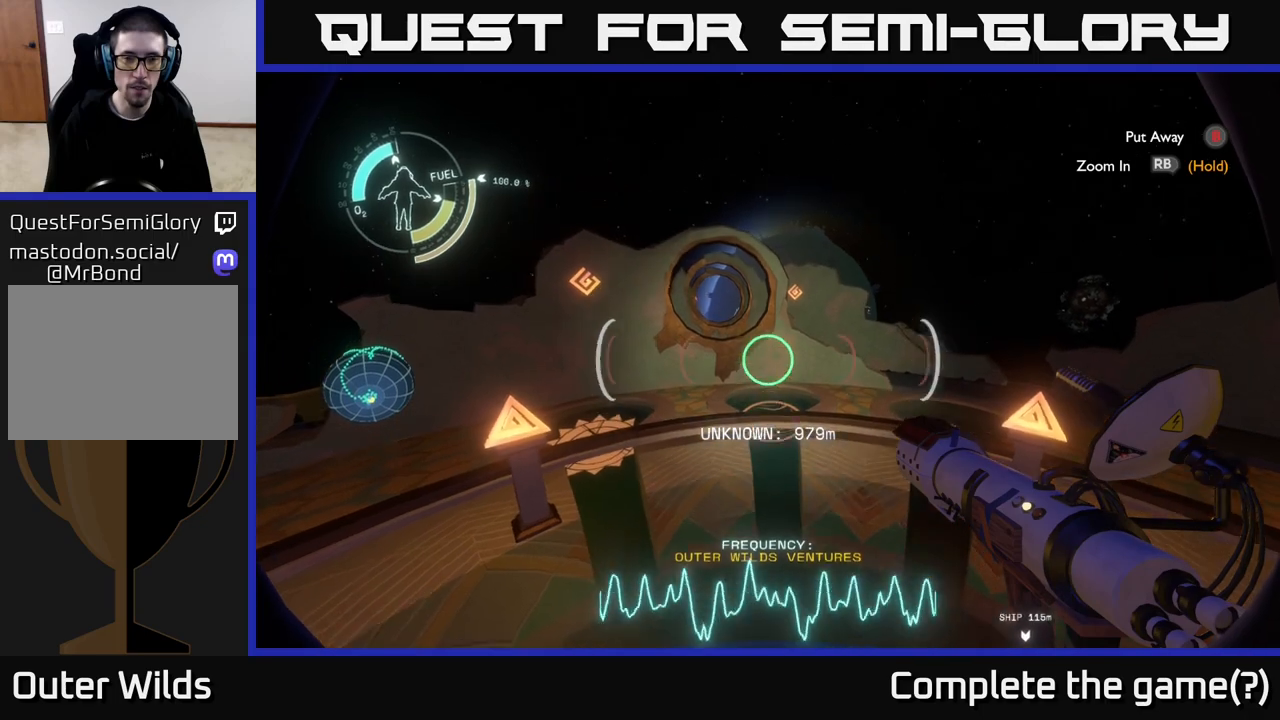
{"buttons": [], "left_stick": "center", "right_stick": "center", "events": [[233, "right_stick", "center"]]}
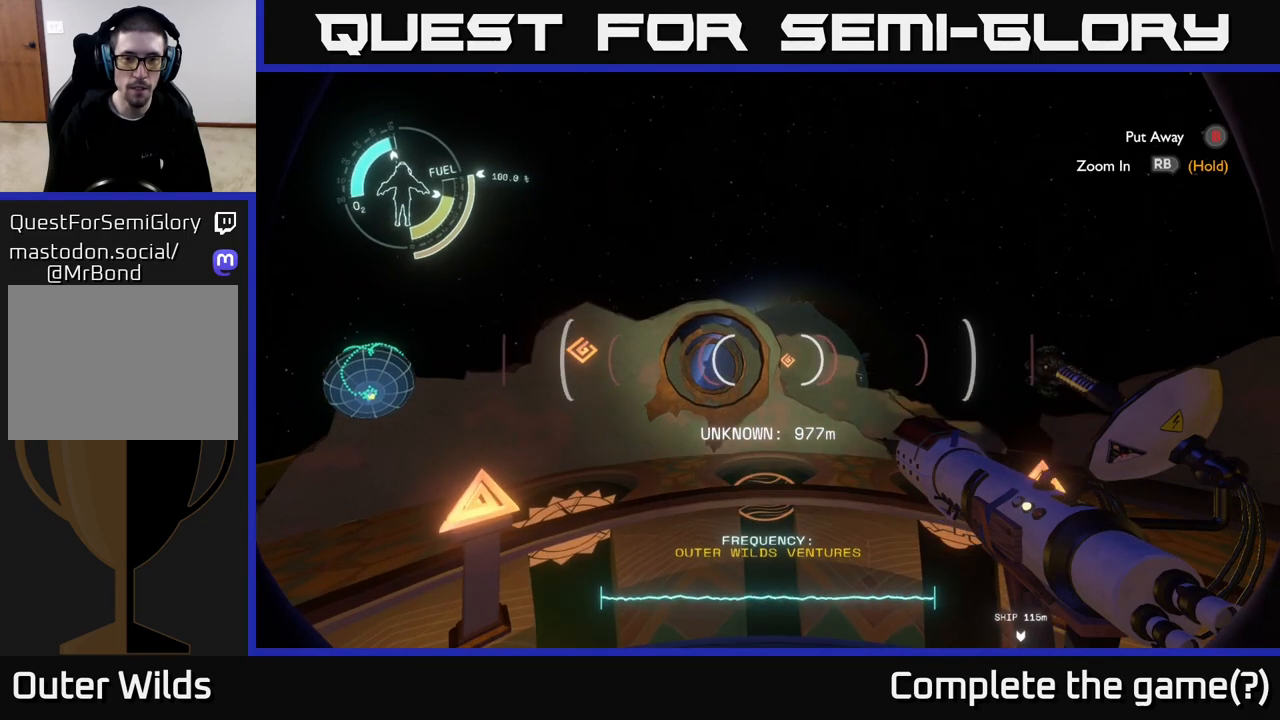
{"buttons": [], "left_stick": "center", "right_stick": "down", "events": [[367, "right_stick", "down"]]}
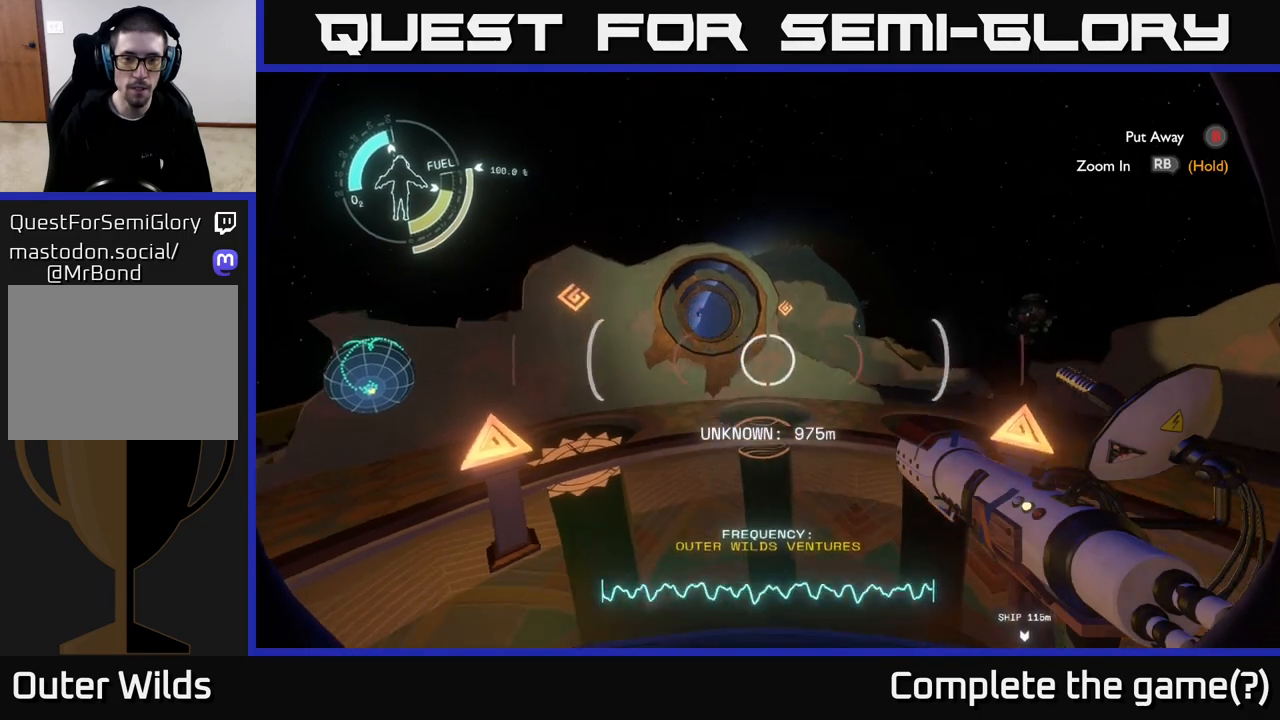
{"buttons": [], "left_stick": "center", "right_stick": "center", "events": [[200, "right_stick", "down-right"], [483, "right_stick", "center"]]}
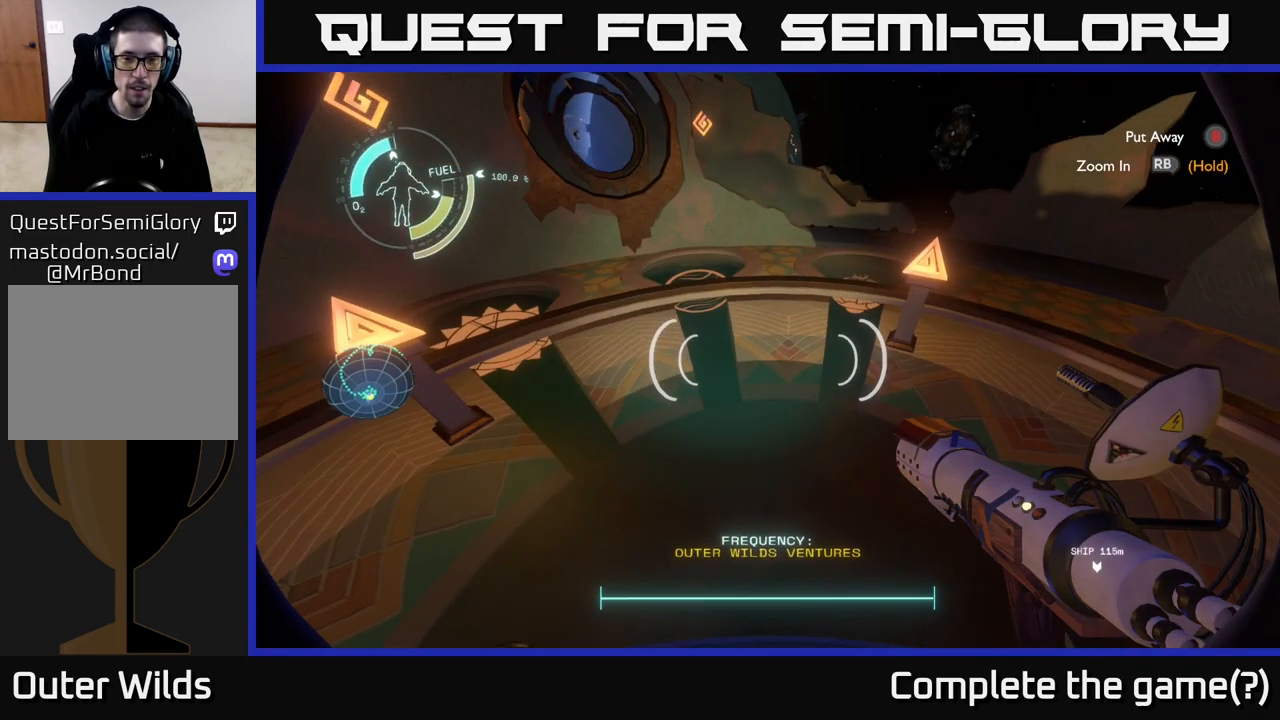
{"buttons": [], "left_stick": "center", "right_stick": "center", "events": []}
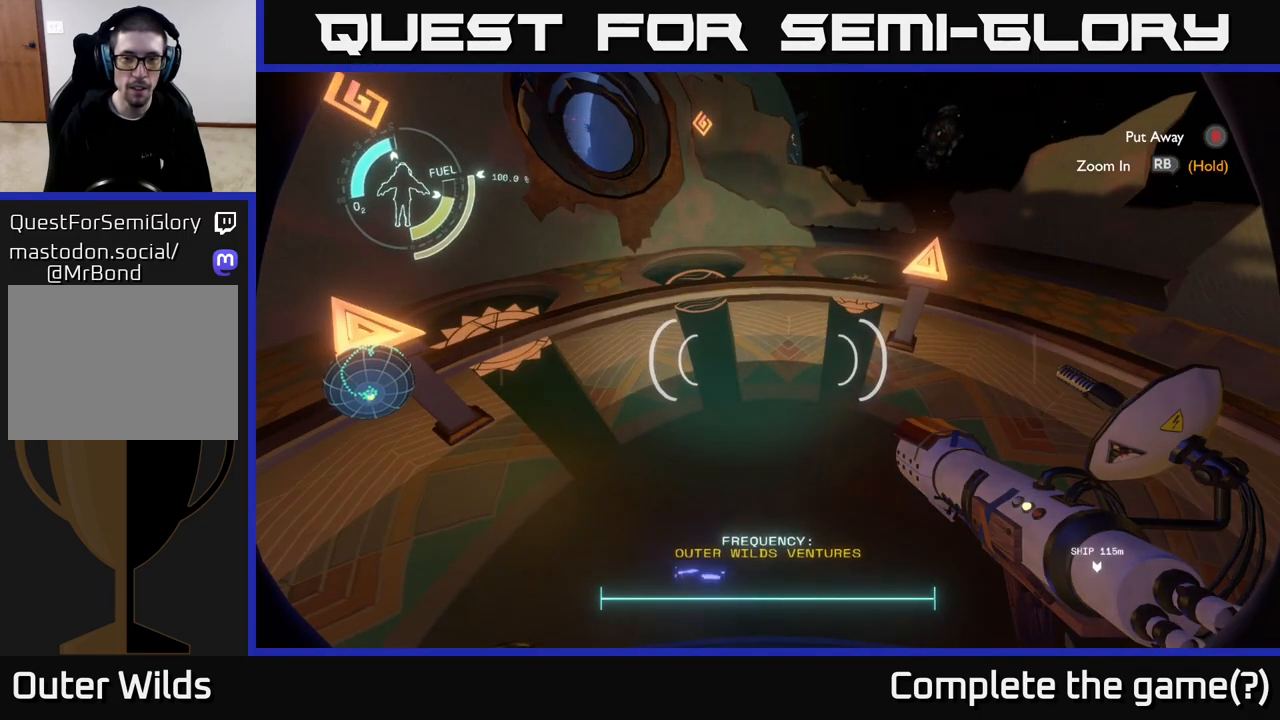
{"buttons": [], "left_stick": "center", "right_stick": "left", "events": [[450, "right_stick", "left"]]}
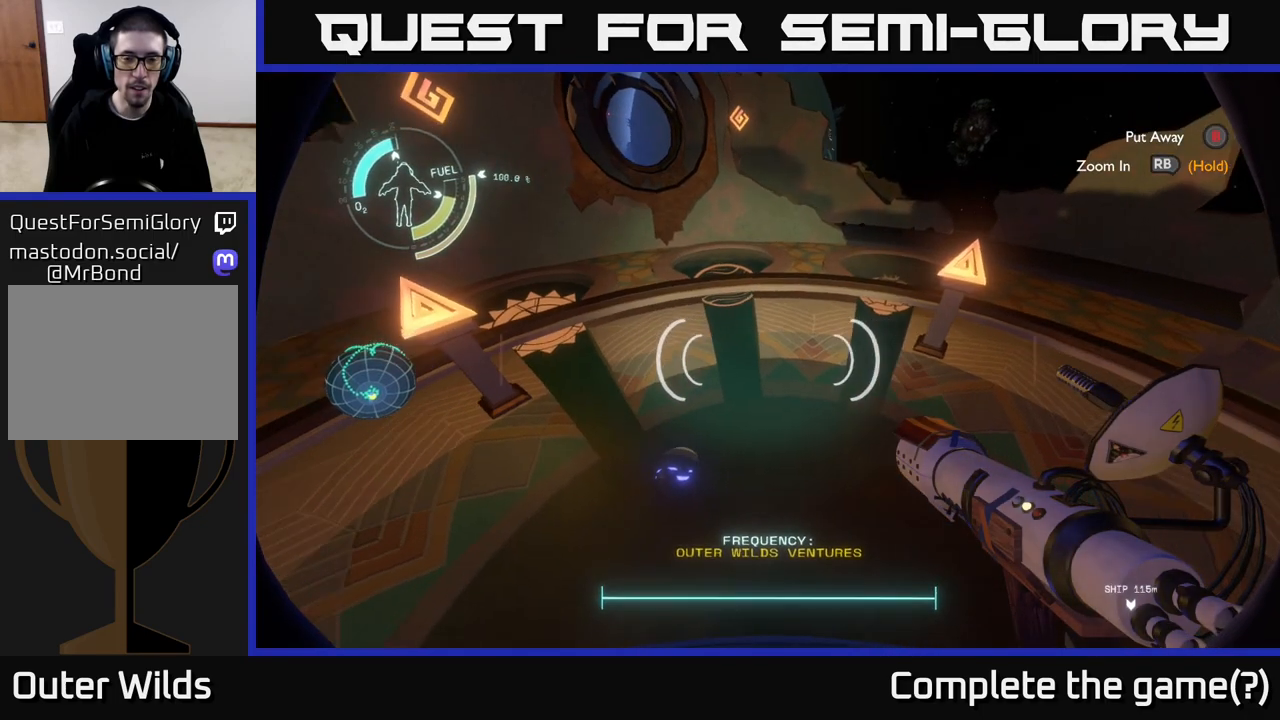
{"buttons": [], "left_stick": "center", "right_stick": "center", "events": [[167, "right_stick", "center"]]}
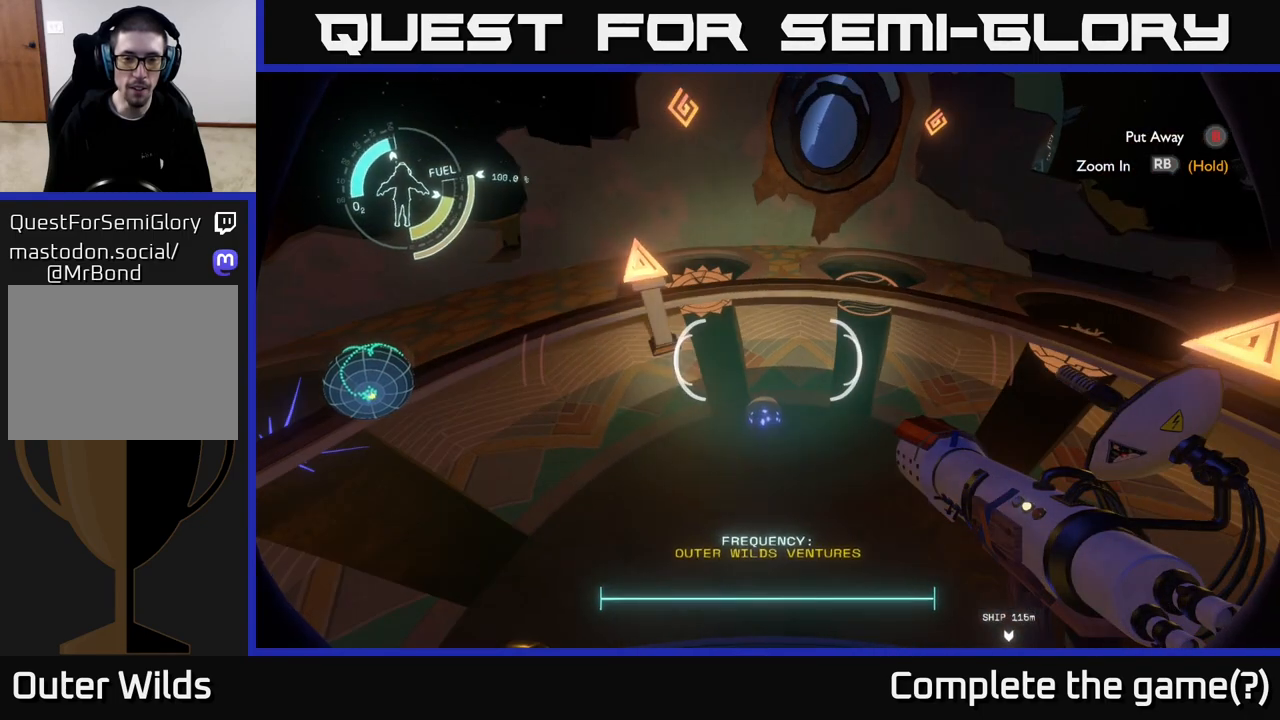
{"buttons": [], "left_stick": "center", "right_stick": "right", "events": [[33, "right_stick", "left"], [100, "right_stick", "up-left"], [317, "right_stick", "center"], [450, "right_stick", "right"]]}
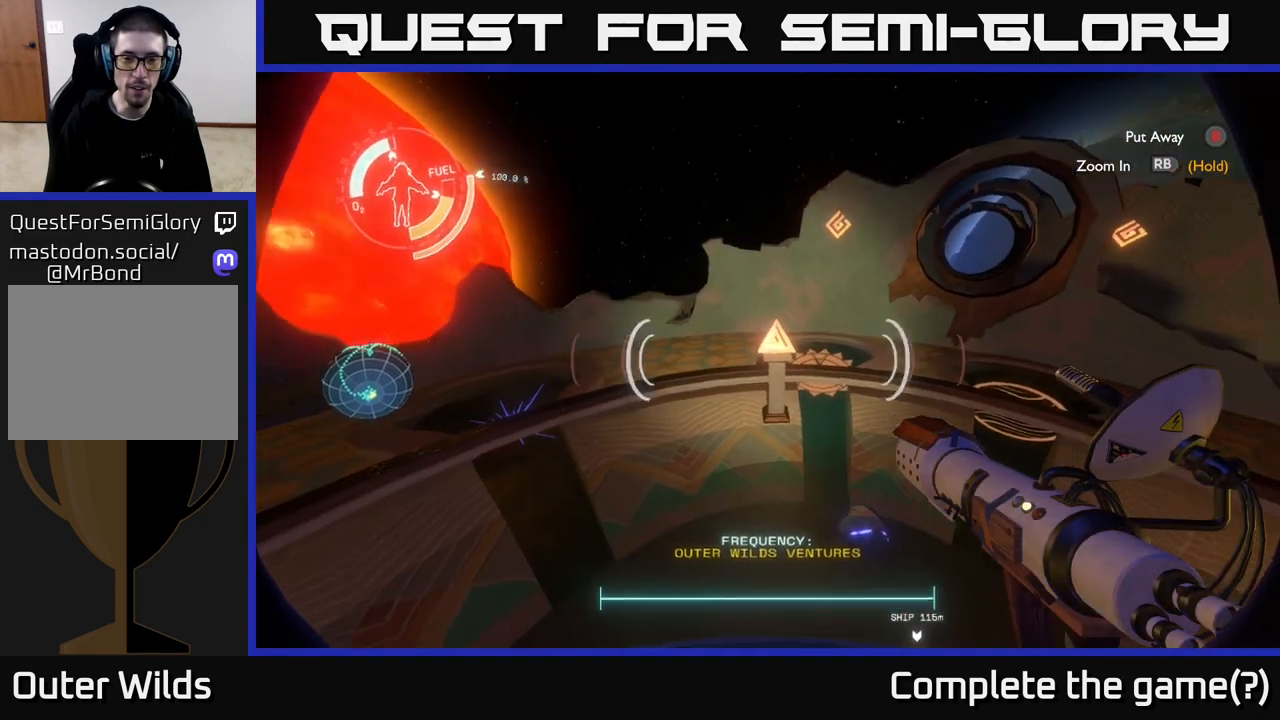
{"buttons": [], "left_stick": "center", "right_stick": "left", "events": [[67, "right_stick", "center"], [400, "right_stick", "left"]]}
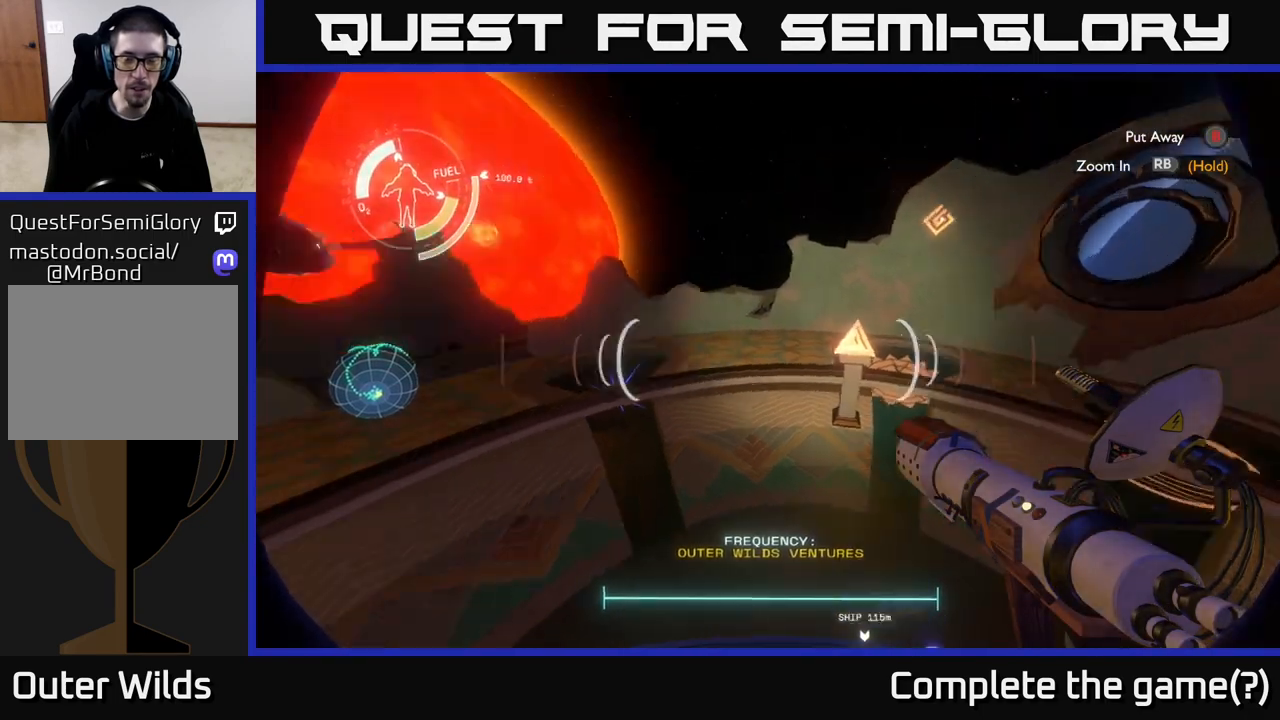
{"buttons": [], "left_stick": "center", "right_stick": "center", "events": [[67, "right_stick", "center"]]}
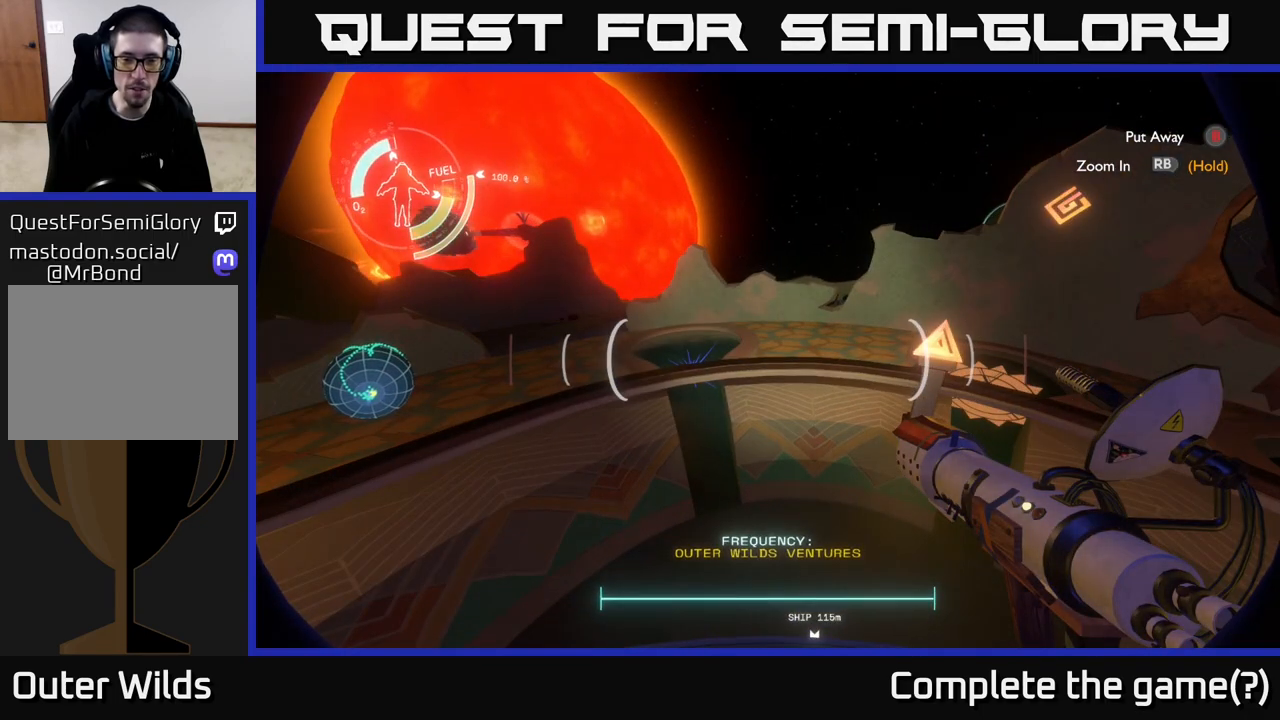
{"buttons": [], "left_stick": "center", "right_stick": "center", "events": [[200, "B", "down"], [267, "B", "up"]]}
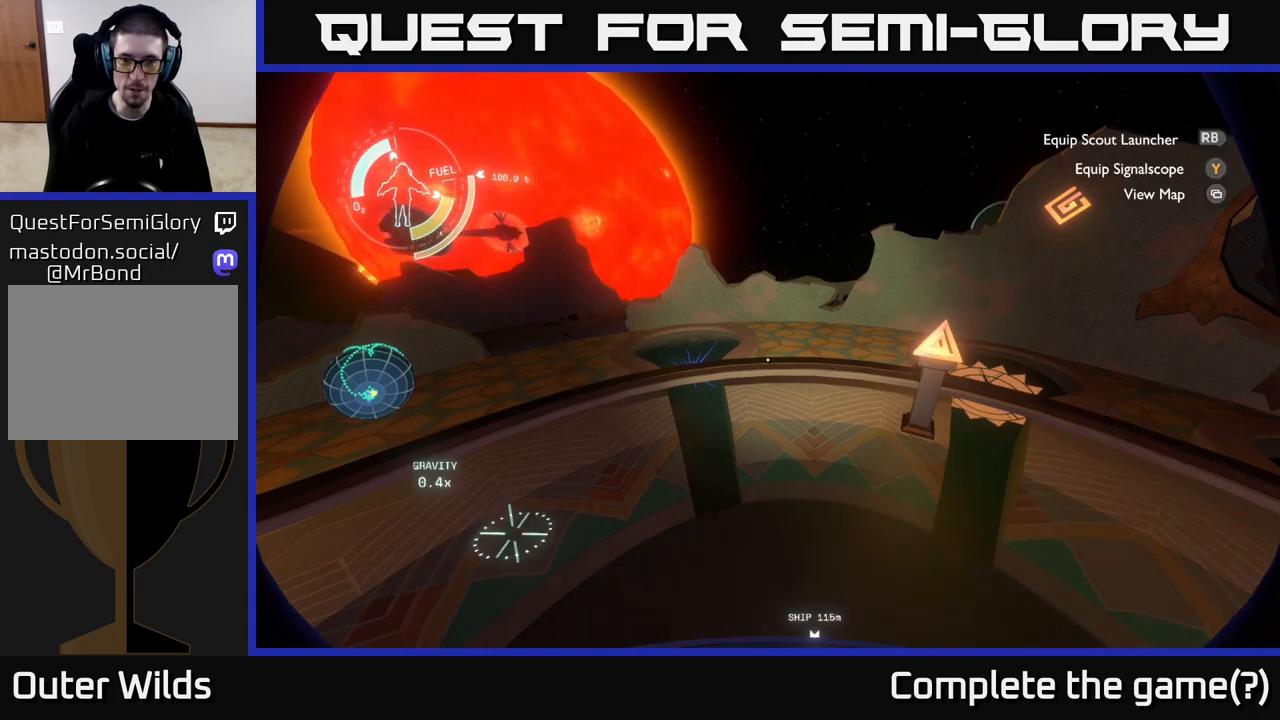
{"buttons": [], "left_stick": "center", "right_stick": "down-right", "events": [[67, "right_stick", "down-right"]]}
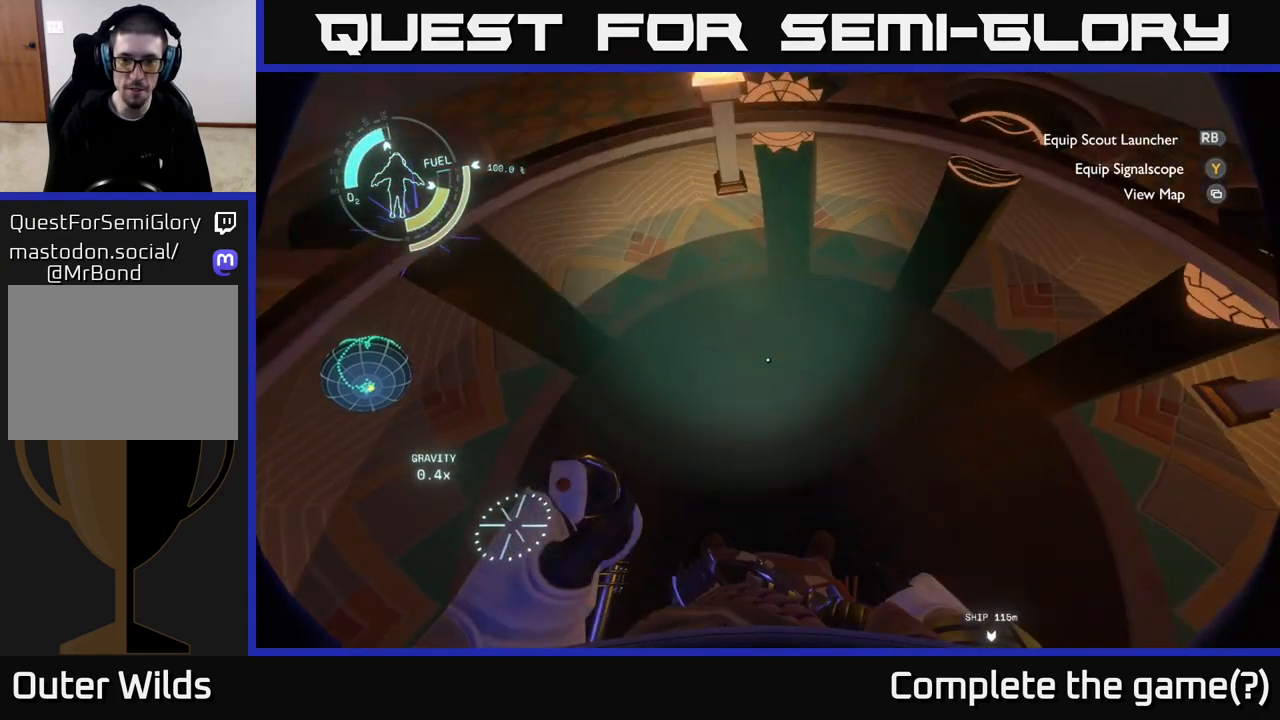
{"buttons": [], "left_stick": "center", "right_stick": "right", "events": [[100, "right_stick", "center"], [383, "right_stick", "right"]]}
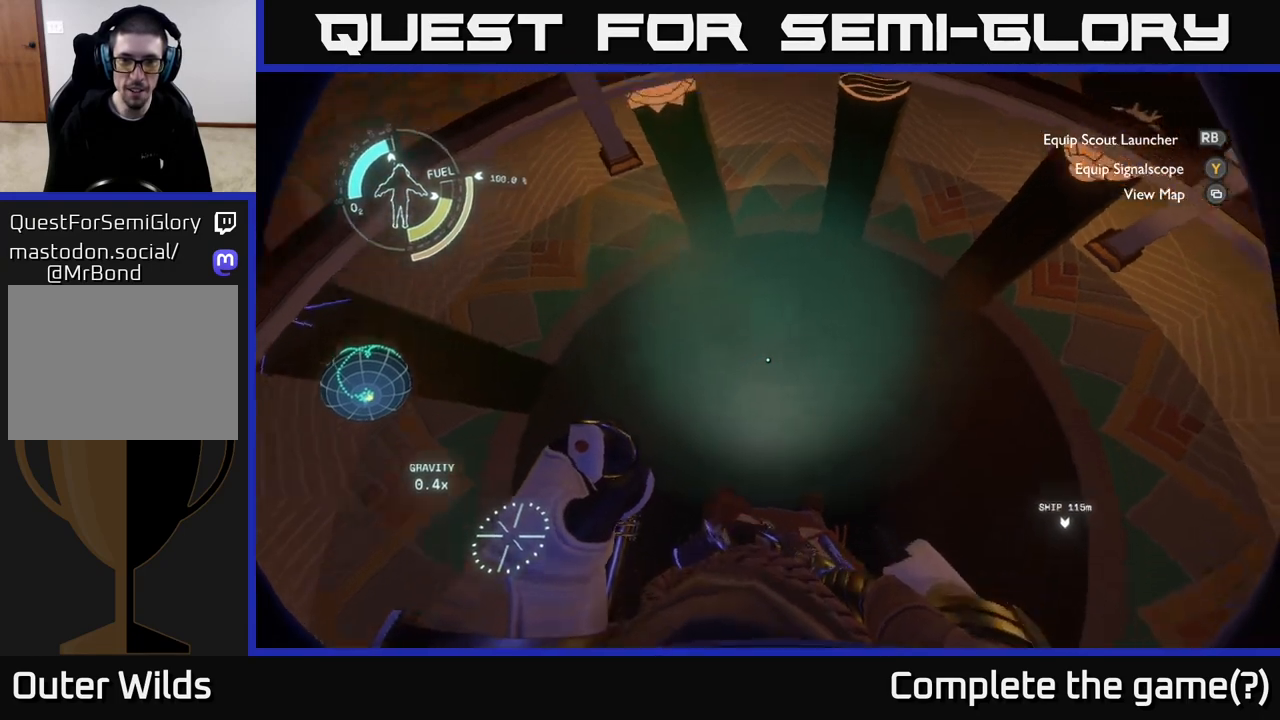
{"buttons": [], "left_stick": "down", "right_stick": "center", "events": [[167, "right_stick", "down"], [383, "right_stick", "center"], [467, "left_stick", "down"]]}
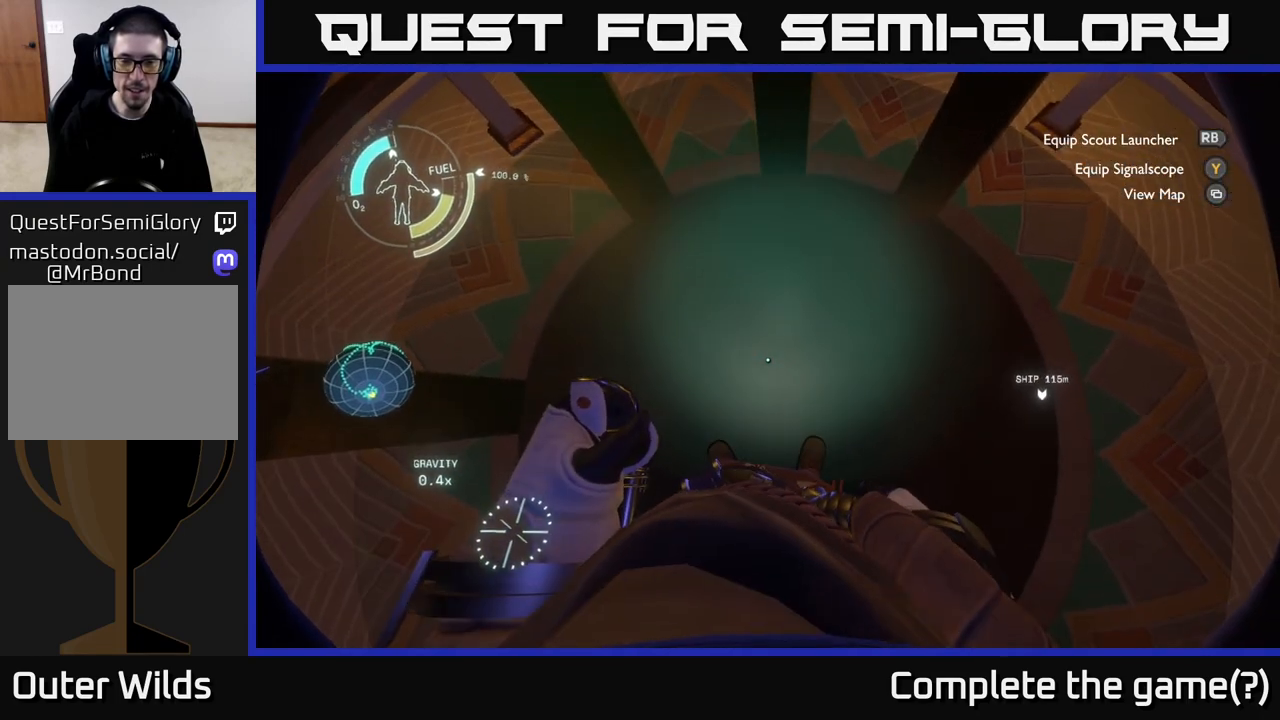
{"buttons": [], "left_stick": "down", "right_stick": "up-left", "events": [[467, "right_stick", "up-left"]]}
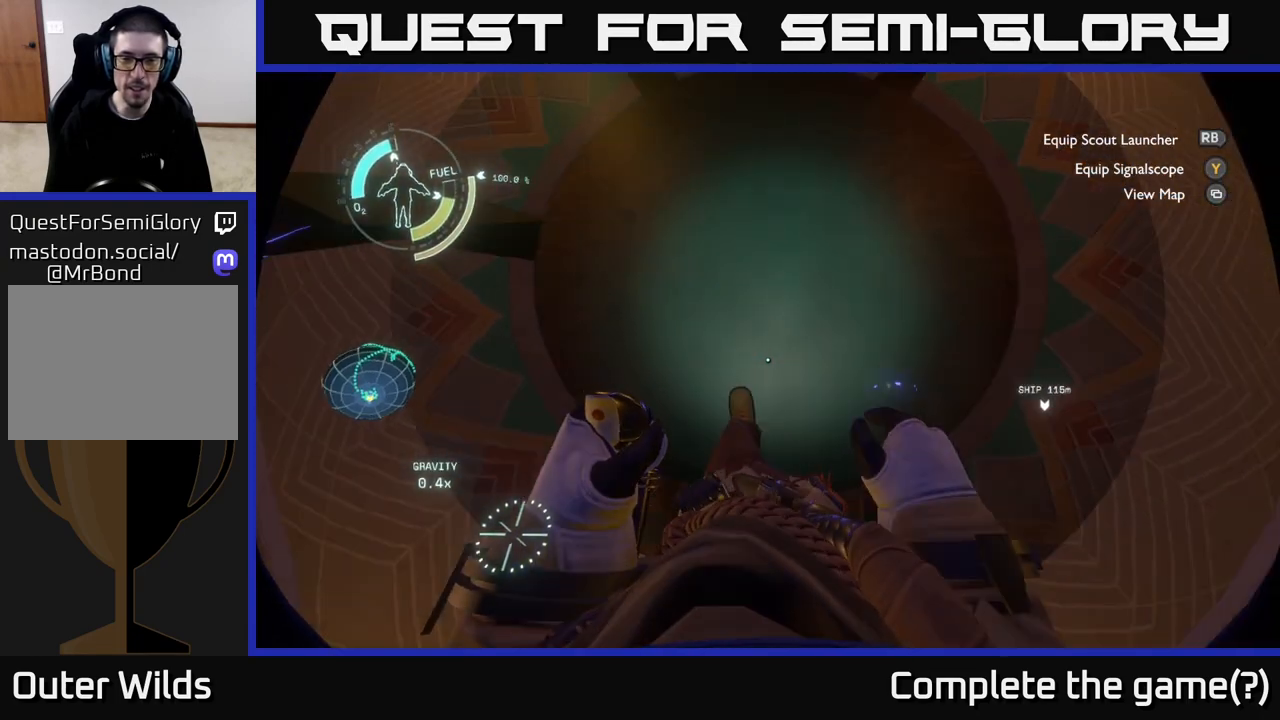
{"buttons": [], "left_stick": "down", "right_stick": "up", "events": [[33, "right_stick", "up"]]}